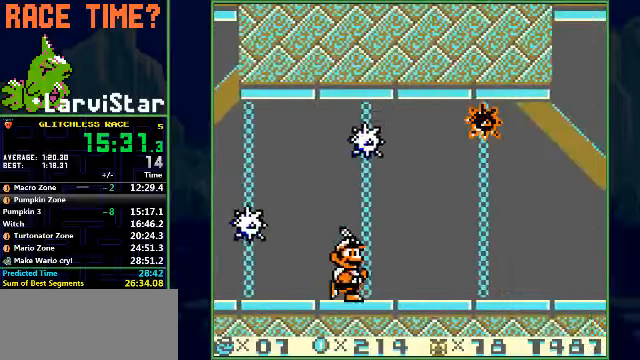
Gameplay with a controller (Nintendo layout); each line is a JSON object with the inputs held at the frame after it. "events" lists button and stick changes between this image and that frame as [ms after this image, input, new state], when the widget could be followed in between. Not read: L3 R3.
{"buttons": ["B", "DPAD_RIGHT"], "events": []}
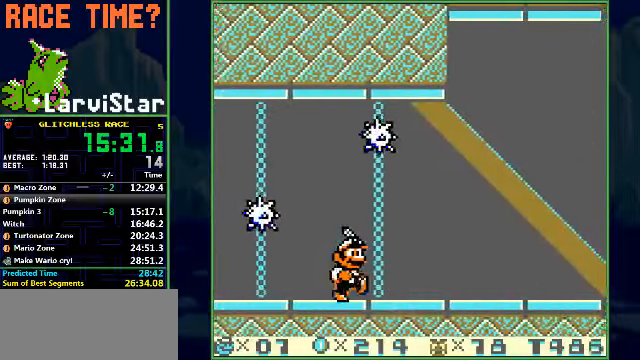
{"buttons": ["B", "DPAD_RIGHT"], "events": []}
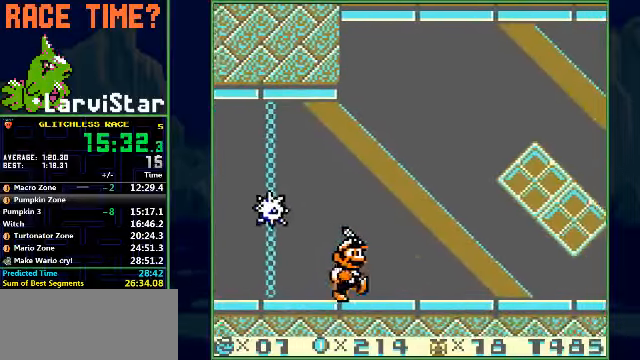
{"buttons": ["B", "DPAD_RIGHT"], "events": []}
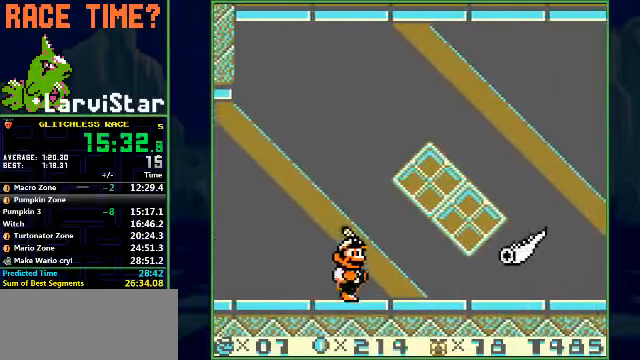
{"buttons": ["B", "DPAD_RIGHT"], "events": [[100, "A", "down"], [367, "A", "up"]]}
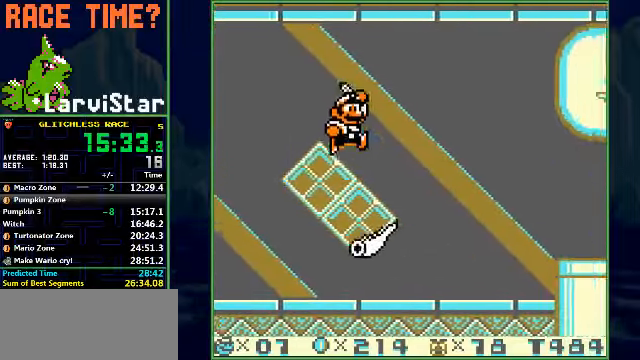
{"buttons": ["B", "DPAD_RIGHT"], "events": []}
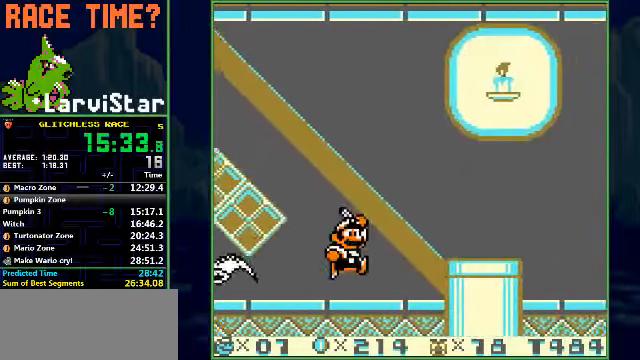
{"buttons": ["B", "DPAD_RIGHT"], "events": [[134, "A", "down"], [334, "A", "up"]]}
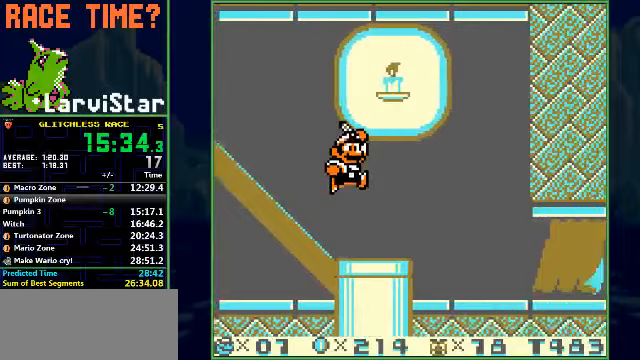
{"buttons": ["B", "DPAD_RIGHT"], "events": []}
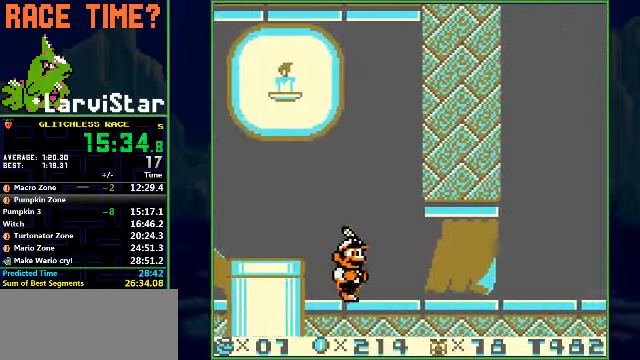
{"buttons": ["B", "DPAD_RIGHT"], "events": []}
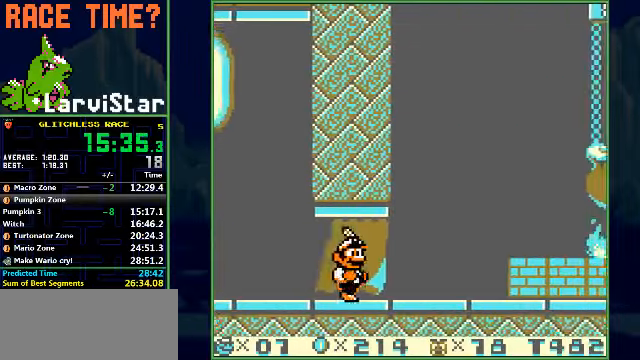
{"buttons": ["A", "B", "DPAD_RIGHT"], "events": [[433, "A", "down"]]}
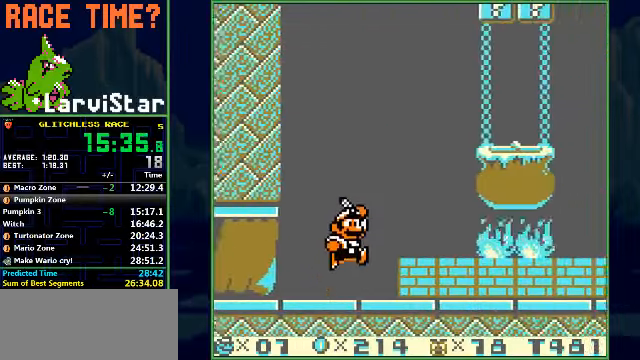
{"buttons": ["B", "DPAD_RIGHT"], "events": [[367, "A", "up"]]}
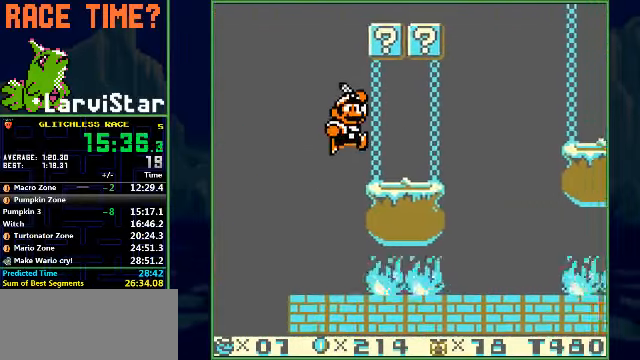
{"buttons": ["A", "B", "DPAD_RIGHT"], "events": [[400, "A", "down"]]}
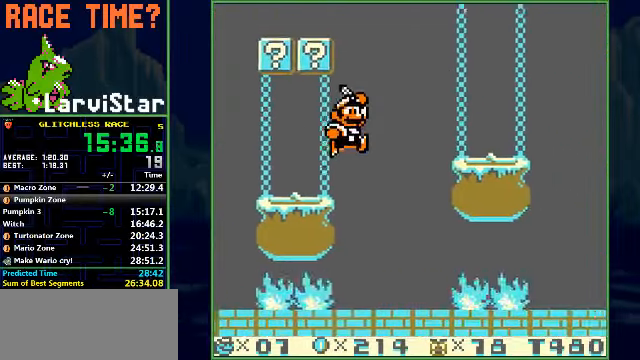
{"buttons": ["B", "DPAD_RIGHT"], "events": [[67, "A", "up"]]}
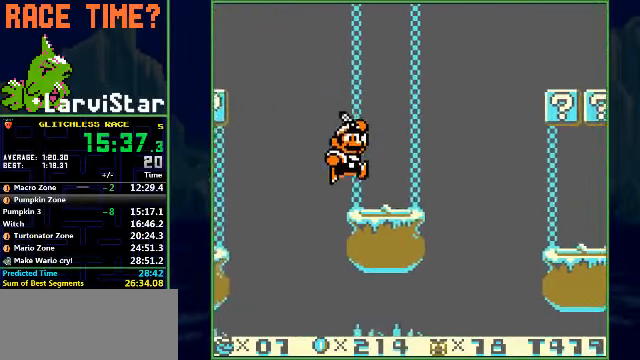
{"buttons": ["A", "B", "DPAD_RIGHT"], "events": [[333, "A", "down"]]}
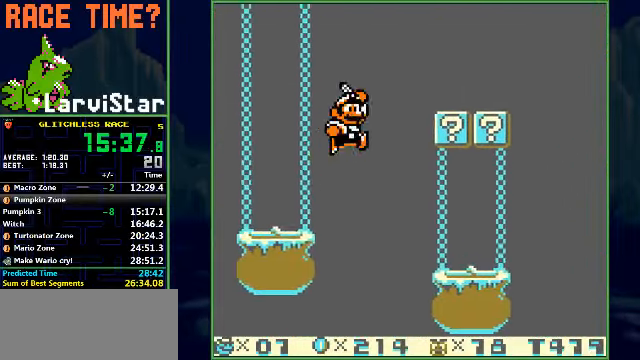
{"buttons": ["A", "B", "DPAD_DOWN", "DPAD_RIGHT"], "events": [[67, "DPAD_DOWN", "down"]]}
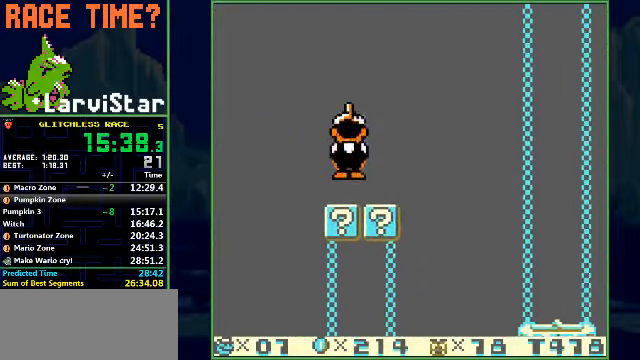
{"buttons": ["B", "DPAD_RIGHT"], "events": [[267, "A", "up"], [333, "DPAD_DOWN", "up"]]}
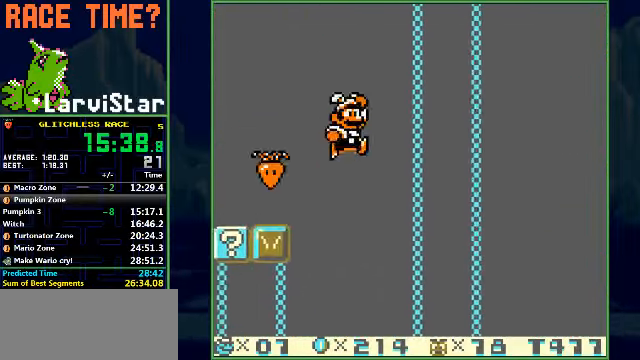
{"buttons": ["A", "B", "DPAD_RIGHT"], "events": [[433, "A", "down"]]}
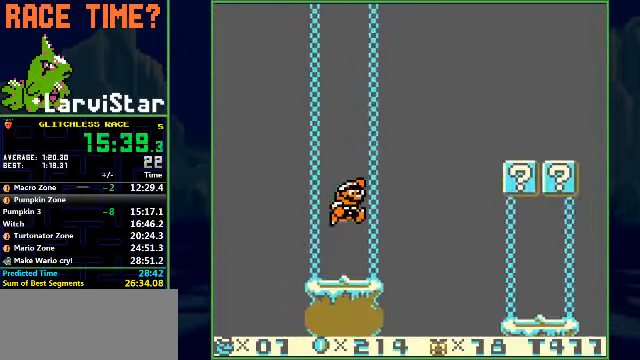
{"buttons": ["B", "DPAD_RIGHT"], "events": [[33, "A", "up"], [433, "A", "down"], [500, "A", "up"]]}
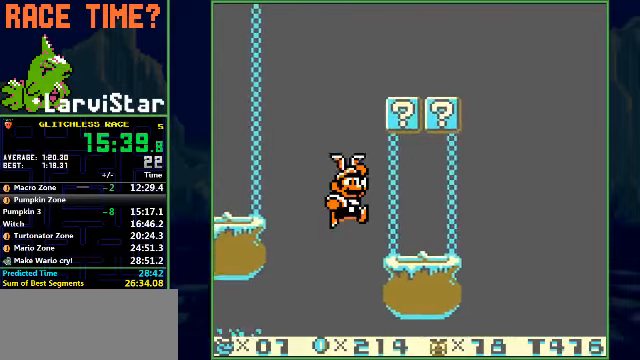
{"buttons": ["B", "DPAD_RIGHT"], "events": [[66, "A", "down"], [133, "A", "up"], [200, "A", "down"], [266, "A", "up"], [366, "A", "down"], [466, "A", "up"]]}
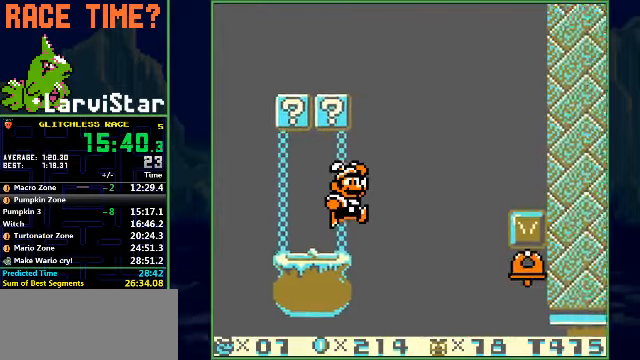
{"buttons": ["B", "DPAD_RIGHT"], "events": []}
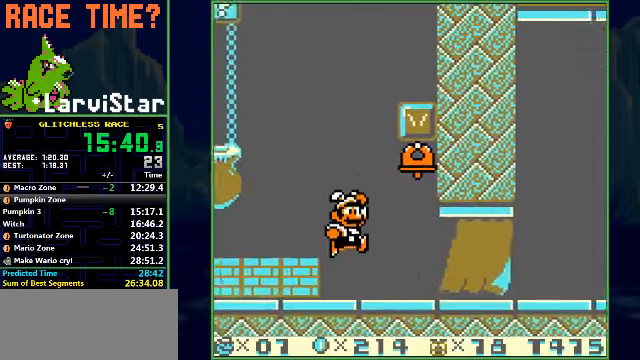
{"buttons": ["B", "DPAD_RIGHT"], "events": []}
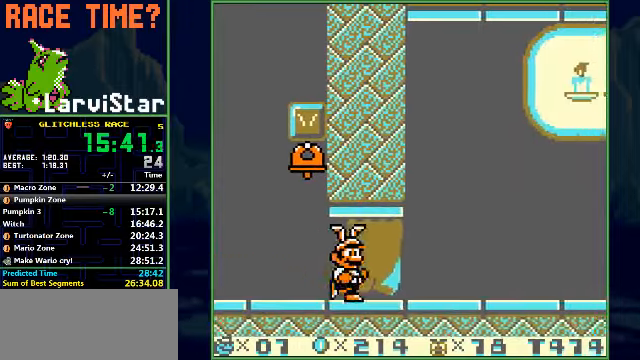
{"buttons": ["B", "DPAD_RIGHT"], "events": [[266, "A", "down"], [433, "A", "up"]]}
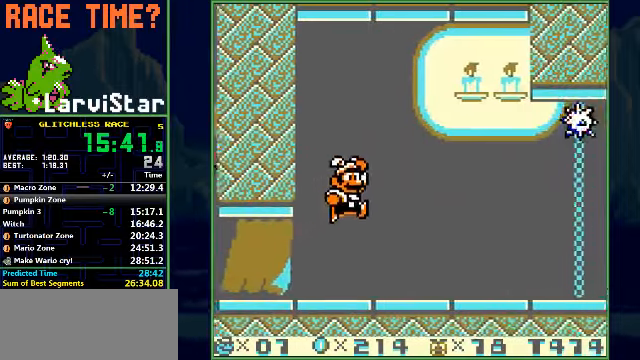
{"buttons": ["B", "DPAD_RIGHT"], "events": []}
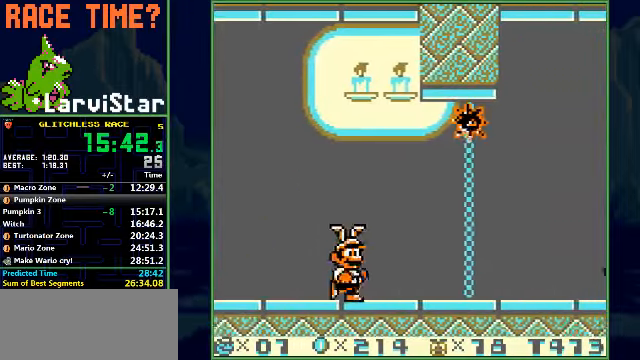
{"buttons": ["B", "DPAD_RIGHT"], "events": []}
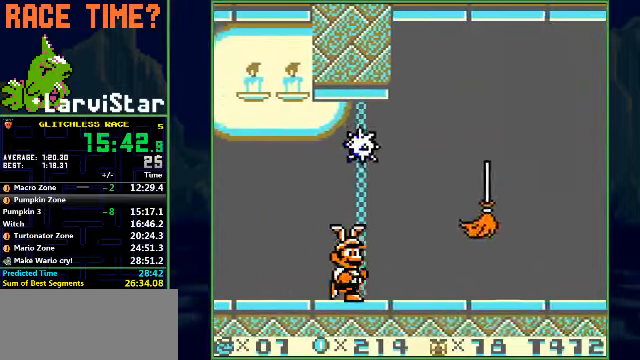
{"buttons": ["B", "DPAD_RIGHT"], "events": []}
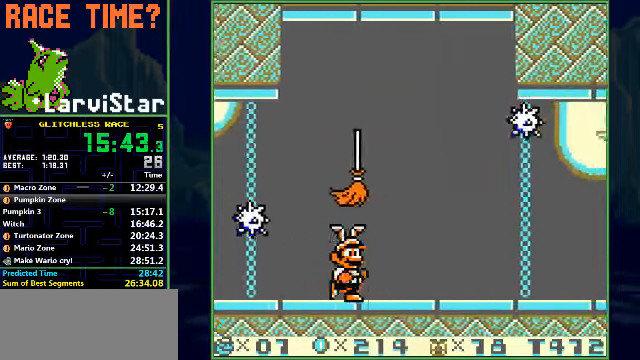
{"buttons": ["B", "DPAD_RIGHT"], "events": []}
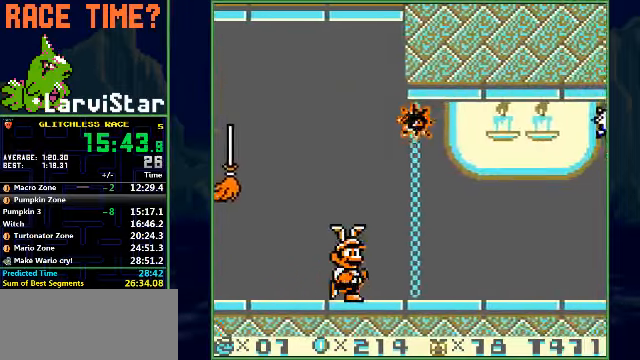
{"buttons": ["B", "DPAD_RIGHT"], "events": []}